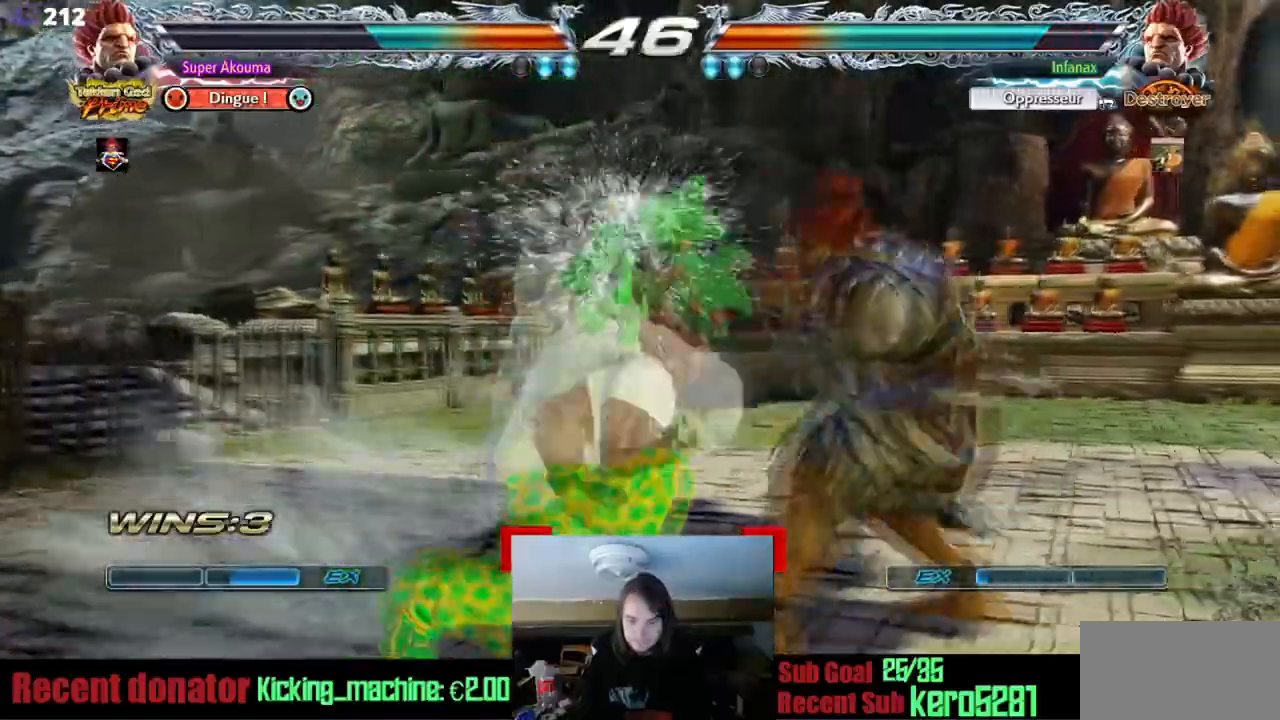
Gameplay with a controller (arcade stick); each line is a JSON object with the inputs held at the frame after it. "events" lists button and stick changes between this image and that frame as [ms after this image, input, new state], when the widget could be followed in between. Not read: L3 R3 other_buttons.
{"buttons": ["L1", "DPAD_LEFT"], "events": [[317, "DPAD_LEFT", "down"], [384, "TRIANGLE", "up"], [467, "L1", "down"]]}
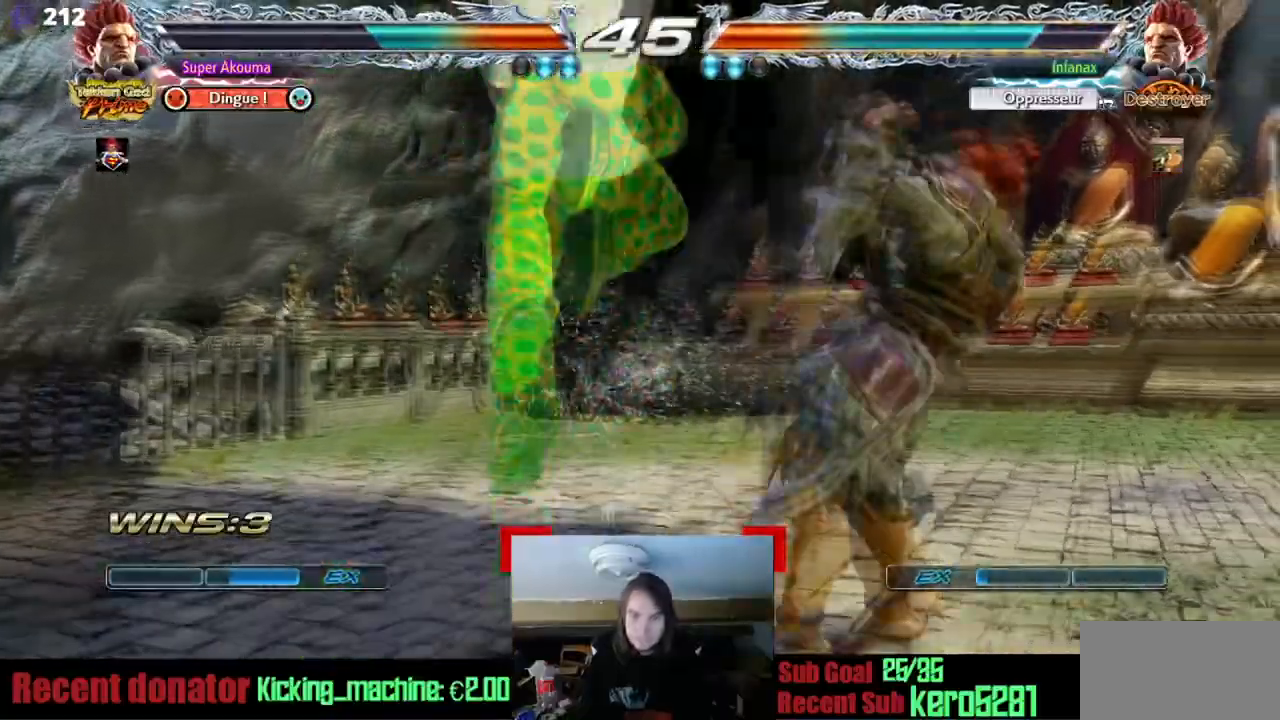
{"buttons": ["DPAD_LEFT"], "events": [[217, "L1", "up"]]}
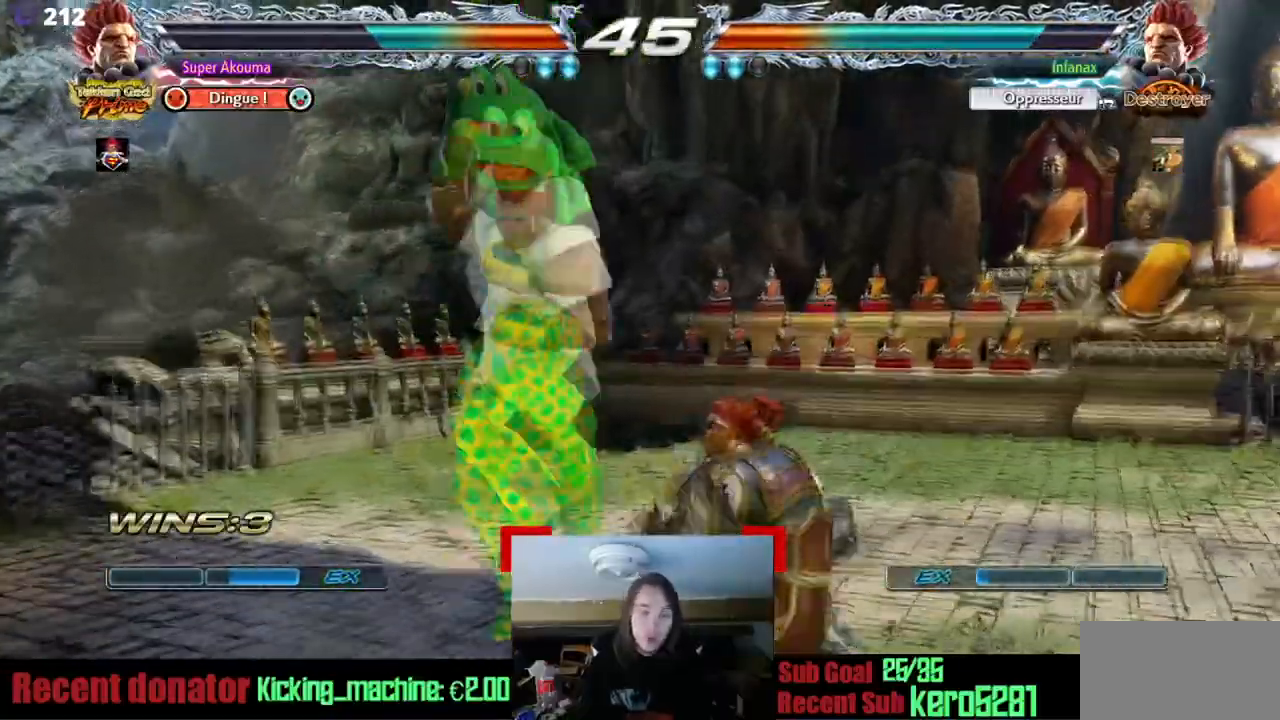
{"buttons": ["DPAD_LEFT"], "events": []}
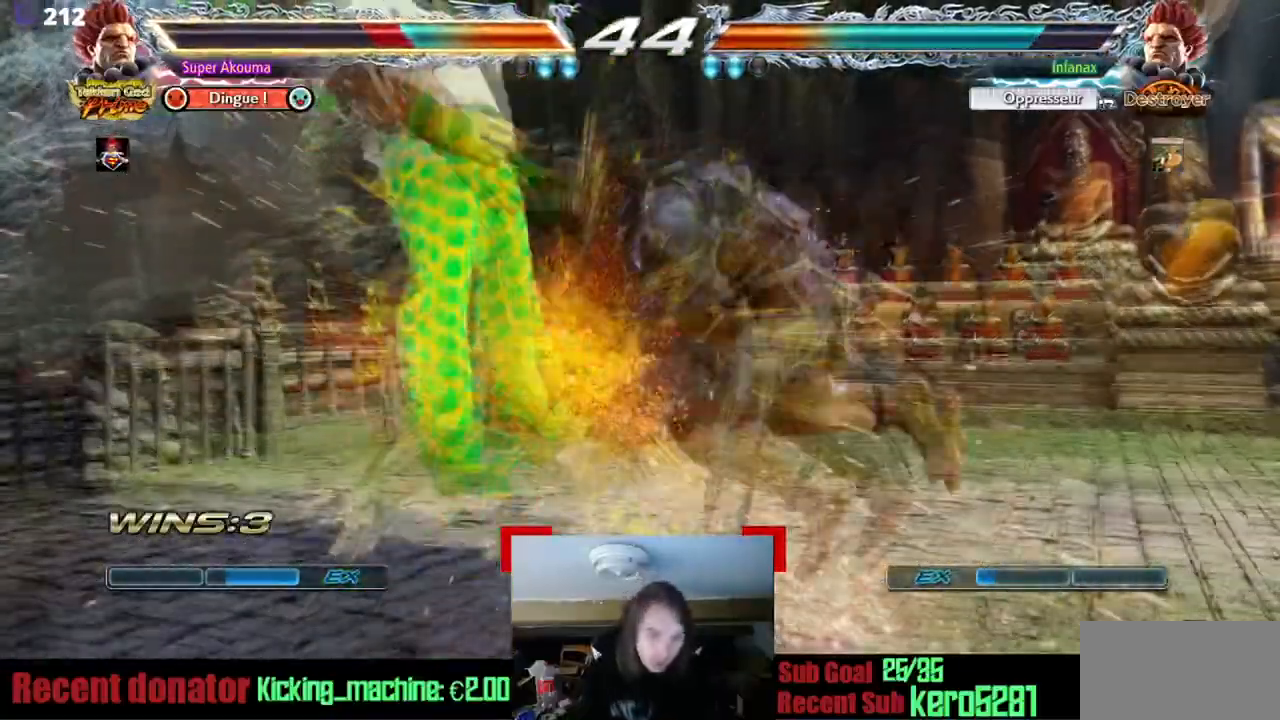
{"buttons": ["DPAD_LEFT"], "events": []}
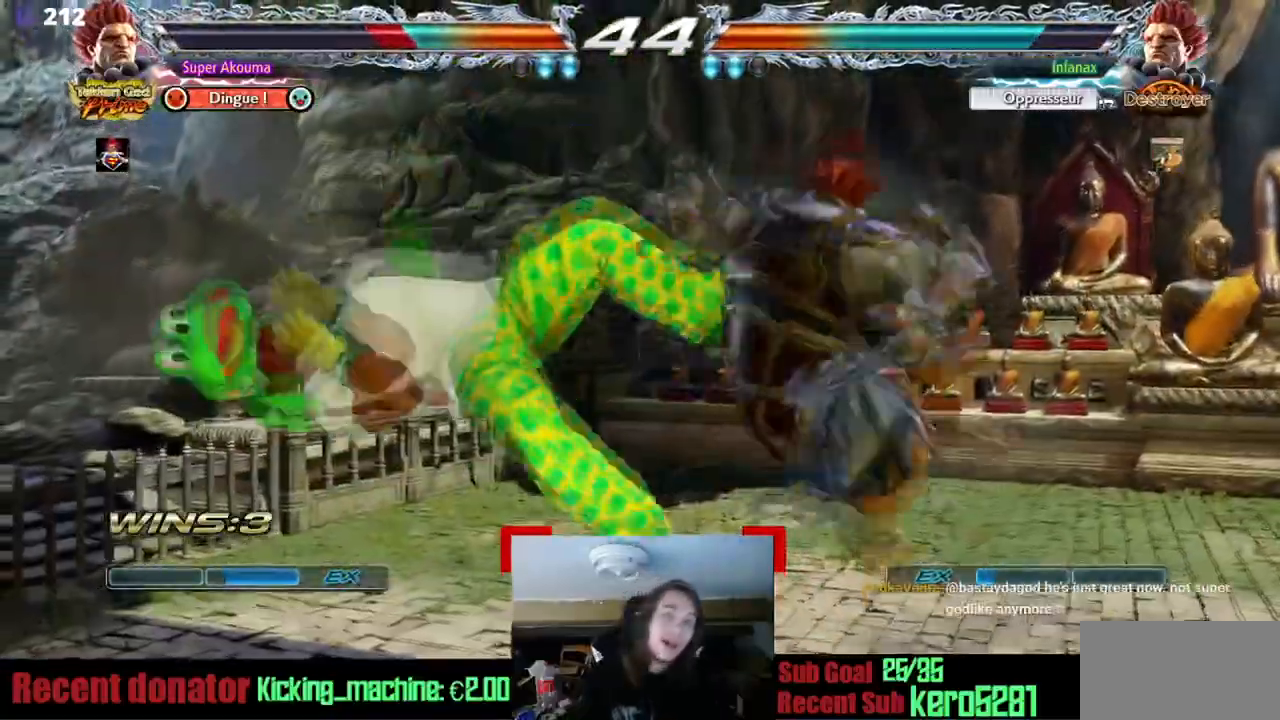
{"buttons": ["DPAD_LEFT"], "events": []}
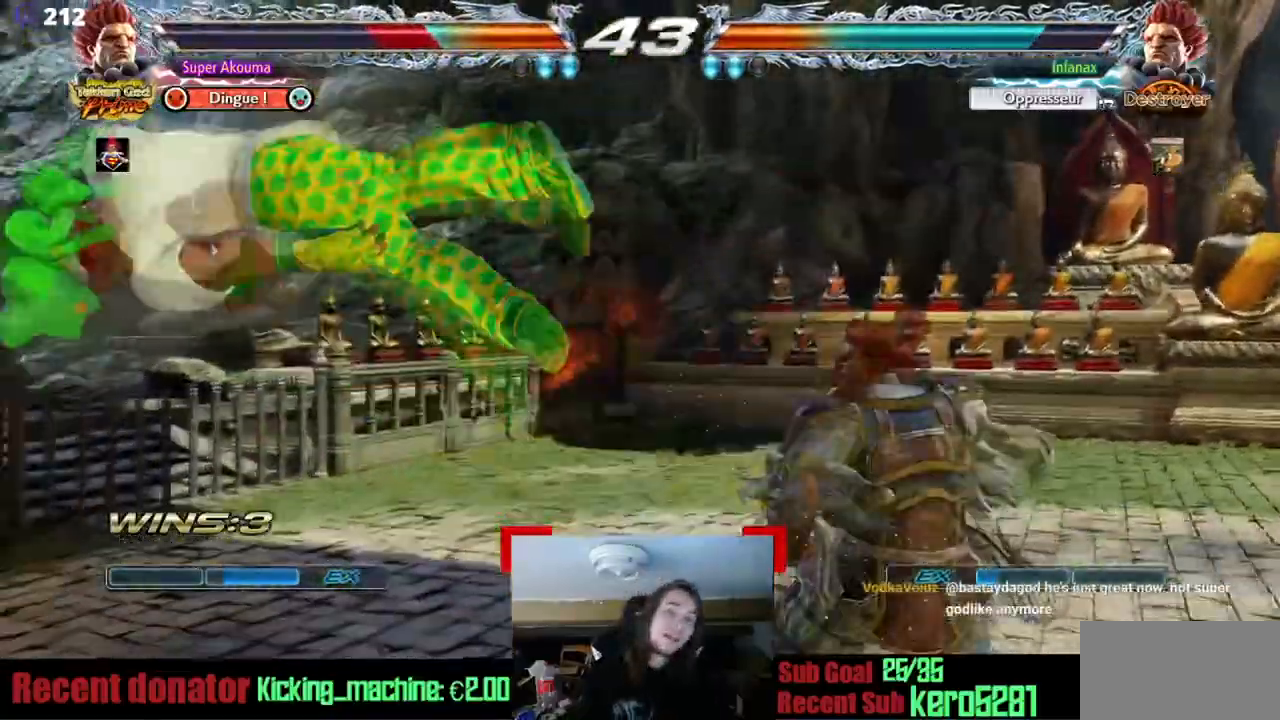
{"buttons": ["DPAD_LEFT"], "events": []}
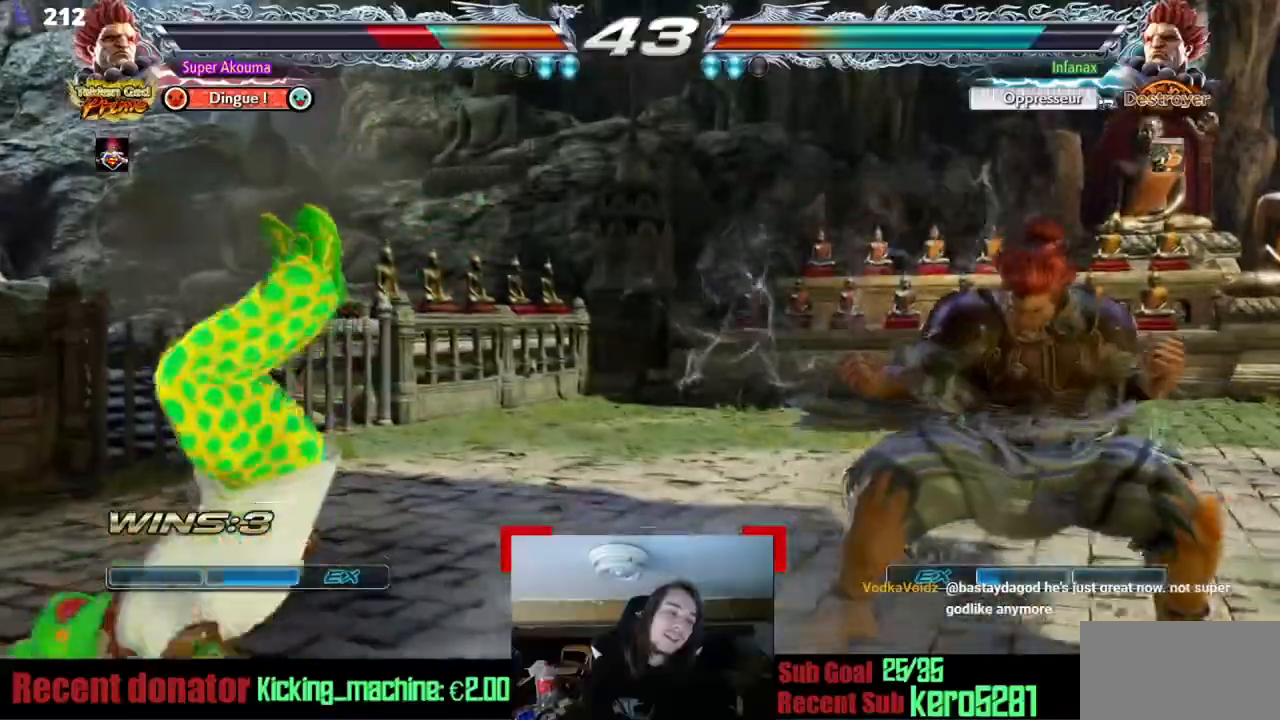
{"buttons": ["DPAD_LEFT"], "events": []}
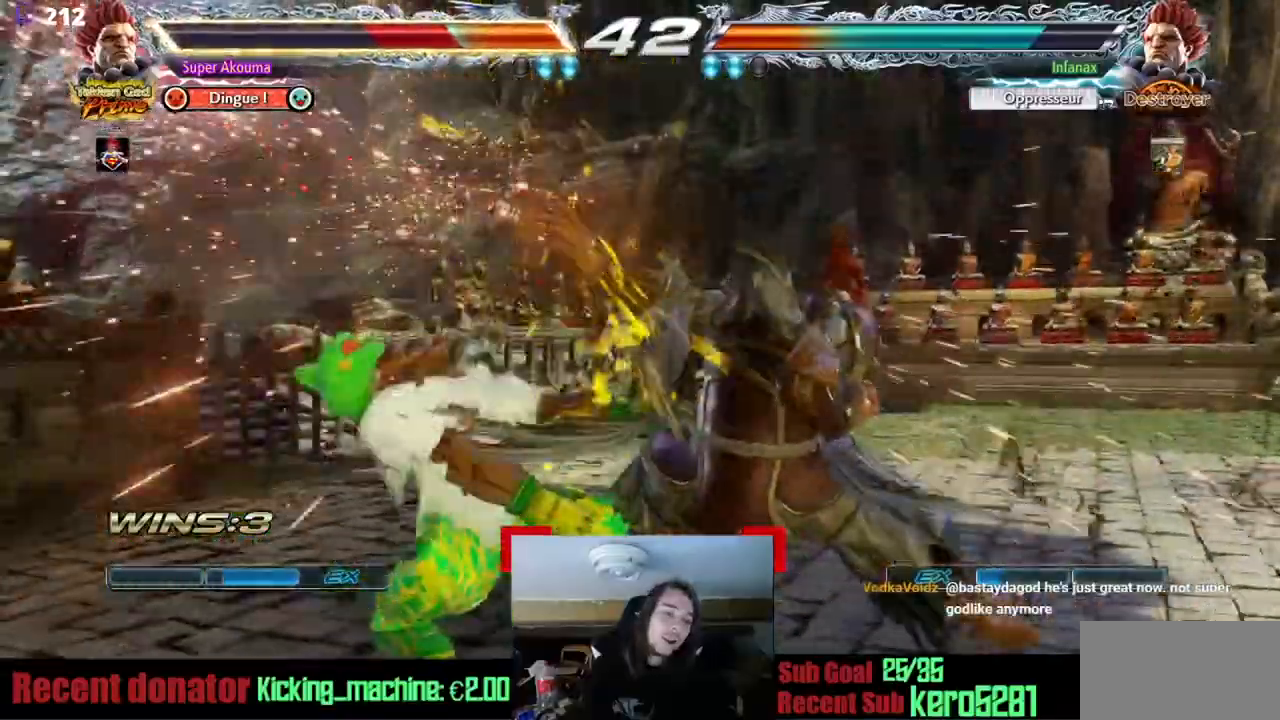
{"buttons": ["DPAD_LEFT"], "events": []}
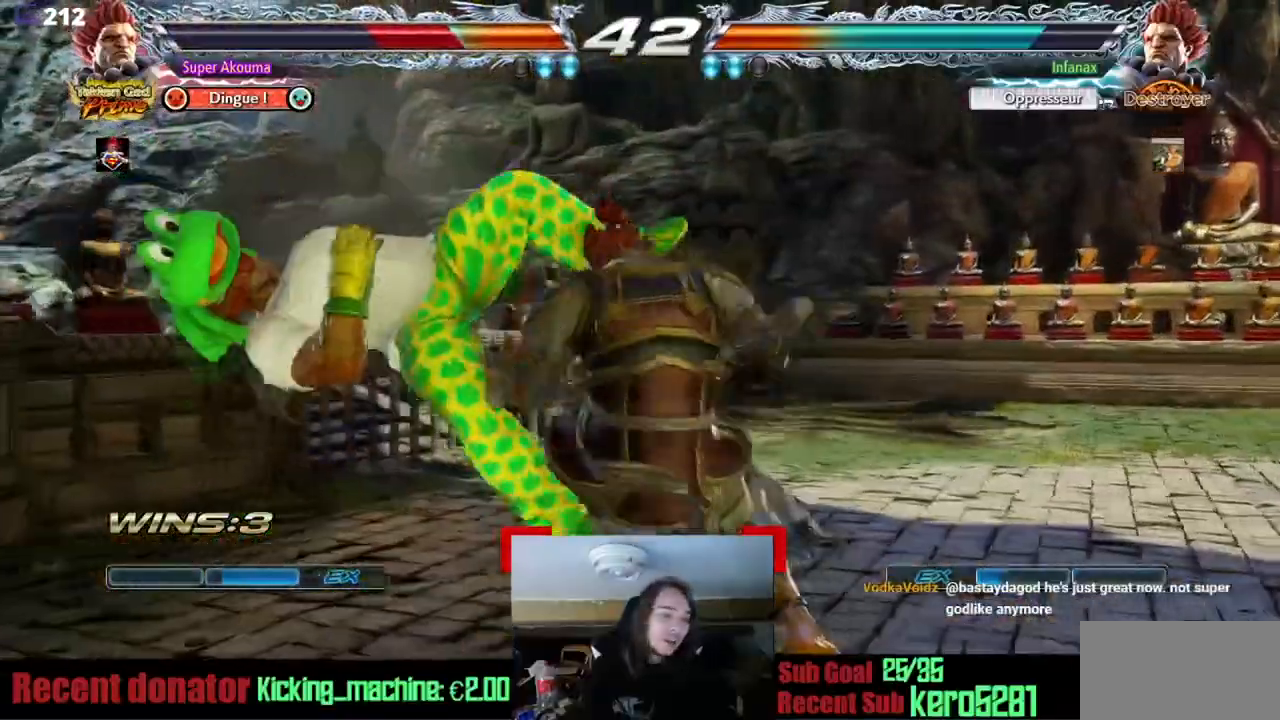
{"buttons": ["DPAD_LEFT"], "events": []}
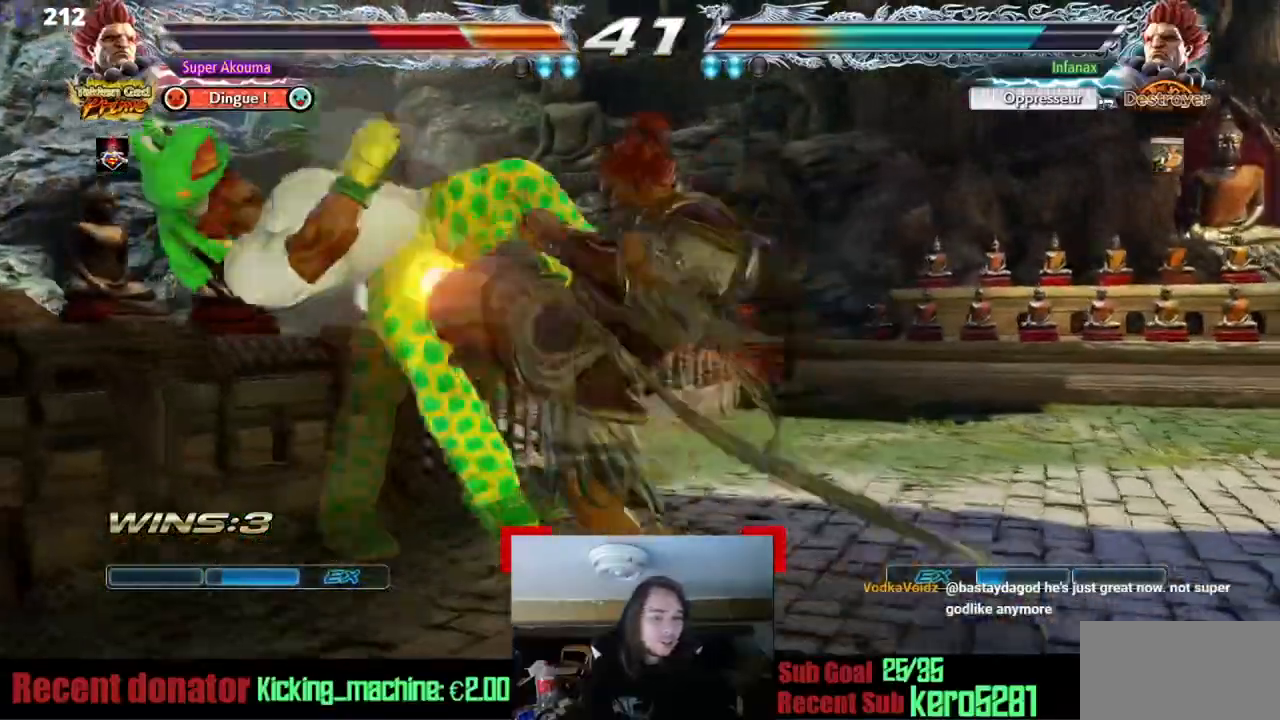
{"buttons": ["DPAD_LEFT"], "events": []}
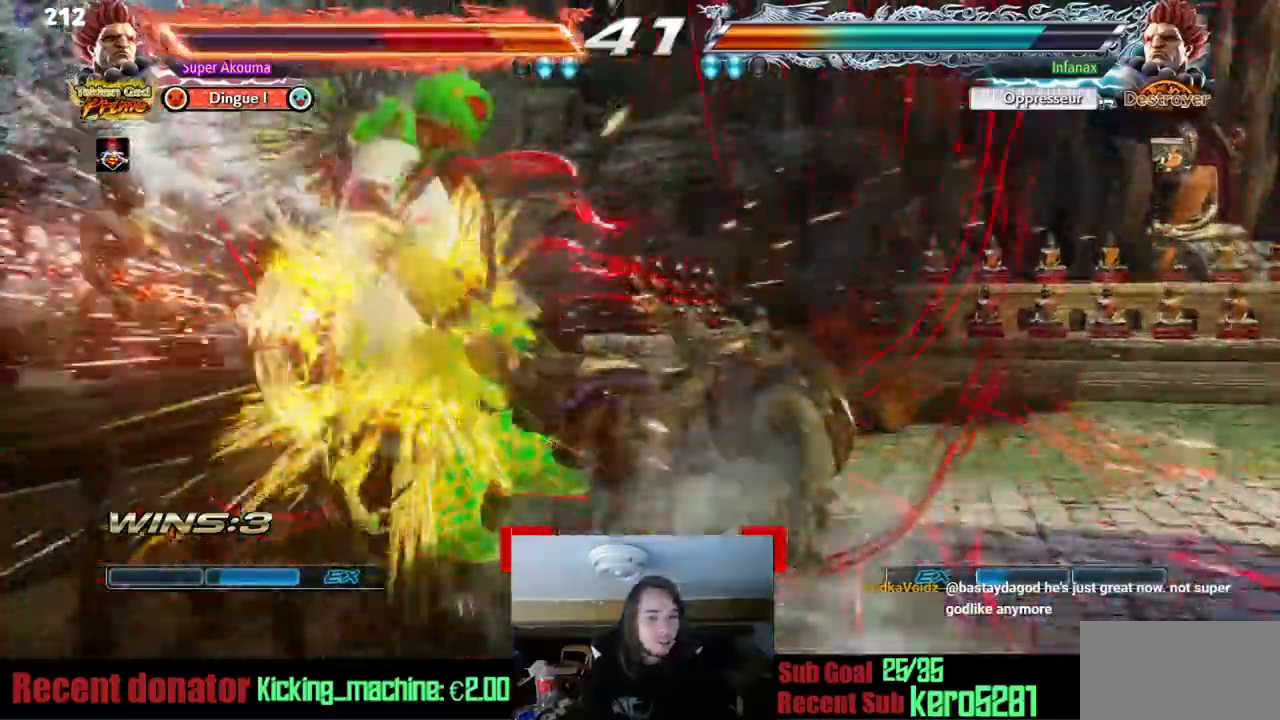
{"buttons": ["DPAD_LEFT"], "events": []}
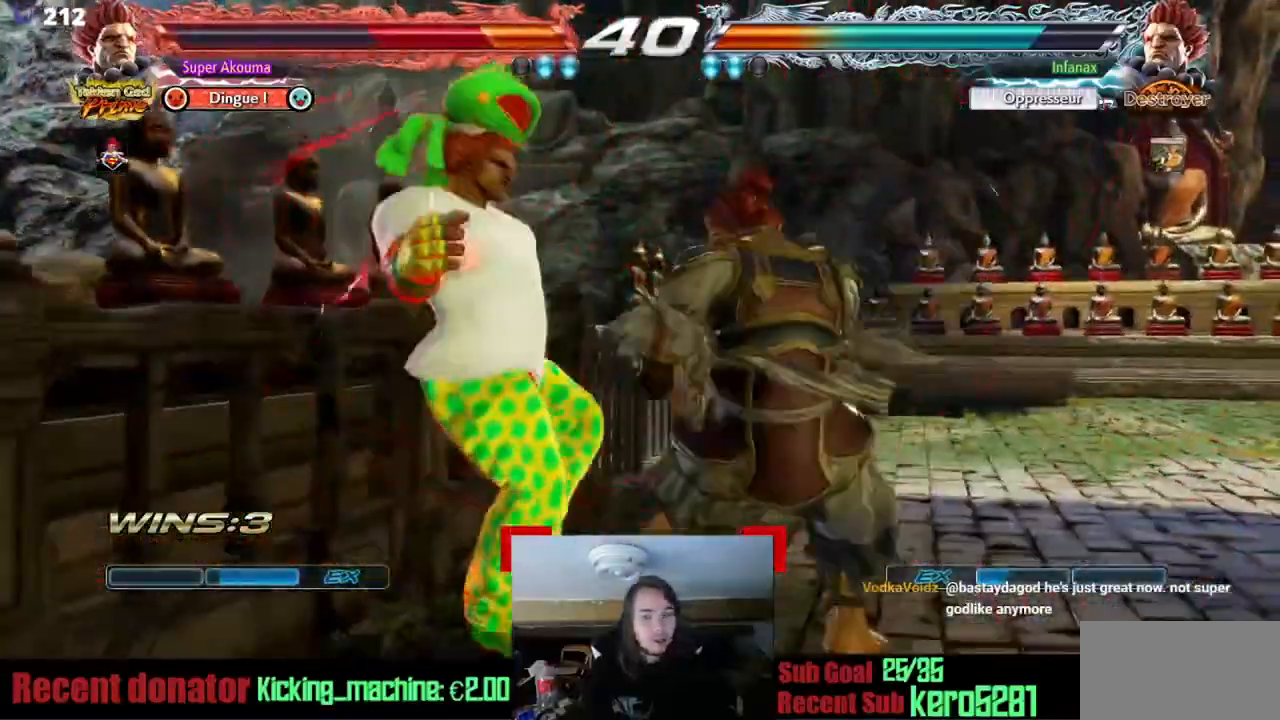
{"buttons": ["DPAD_LEFT"], "events": []}
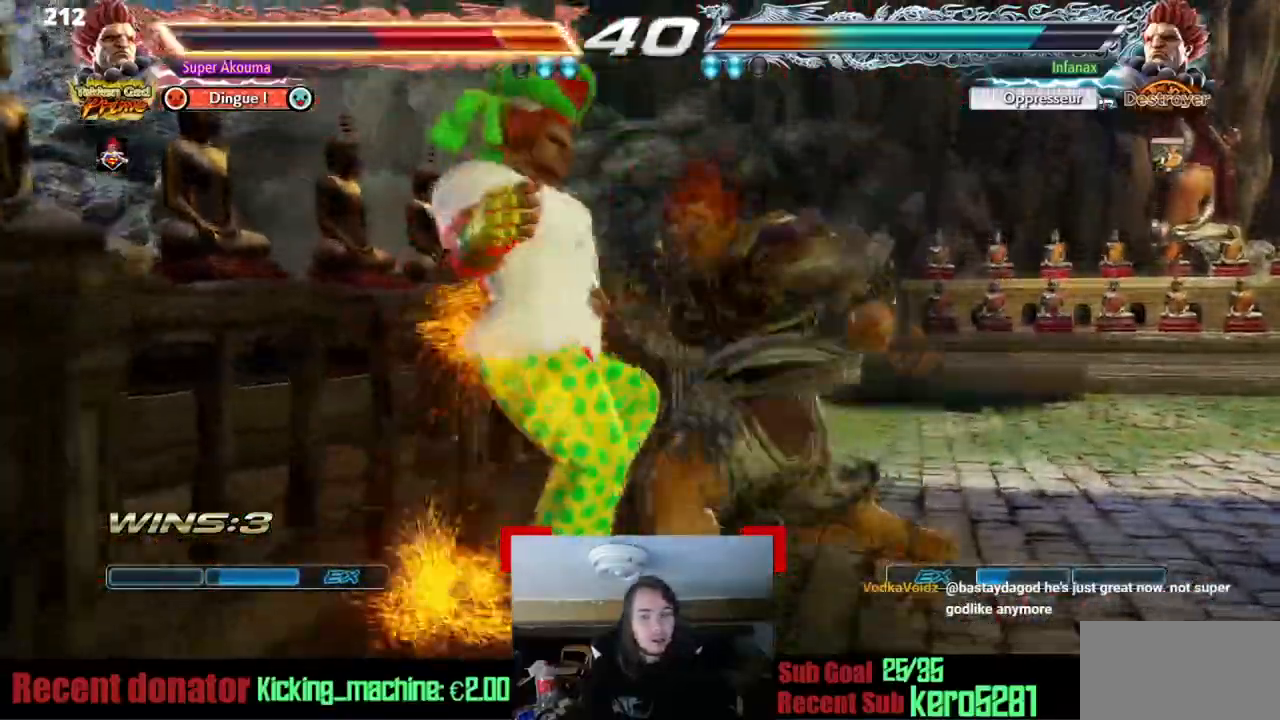
{"buttons": ["DPAD_LEFT"], "events": []}
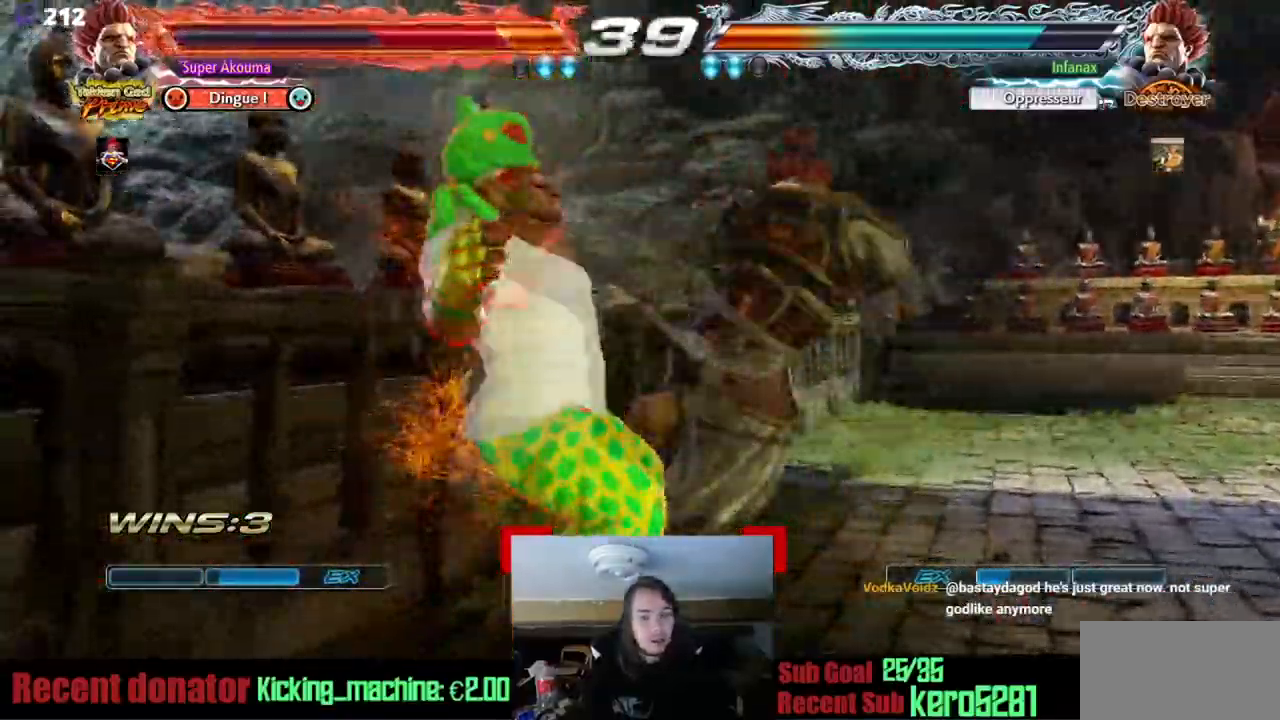
{"buttons": [], "events": [[250, "DPAD_LEFT", "up"]]}
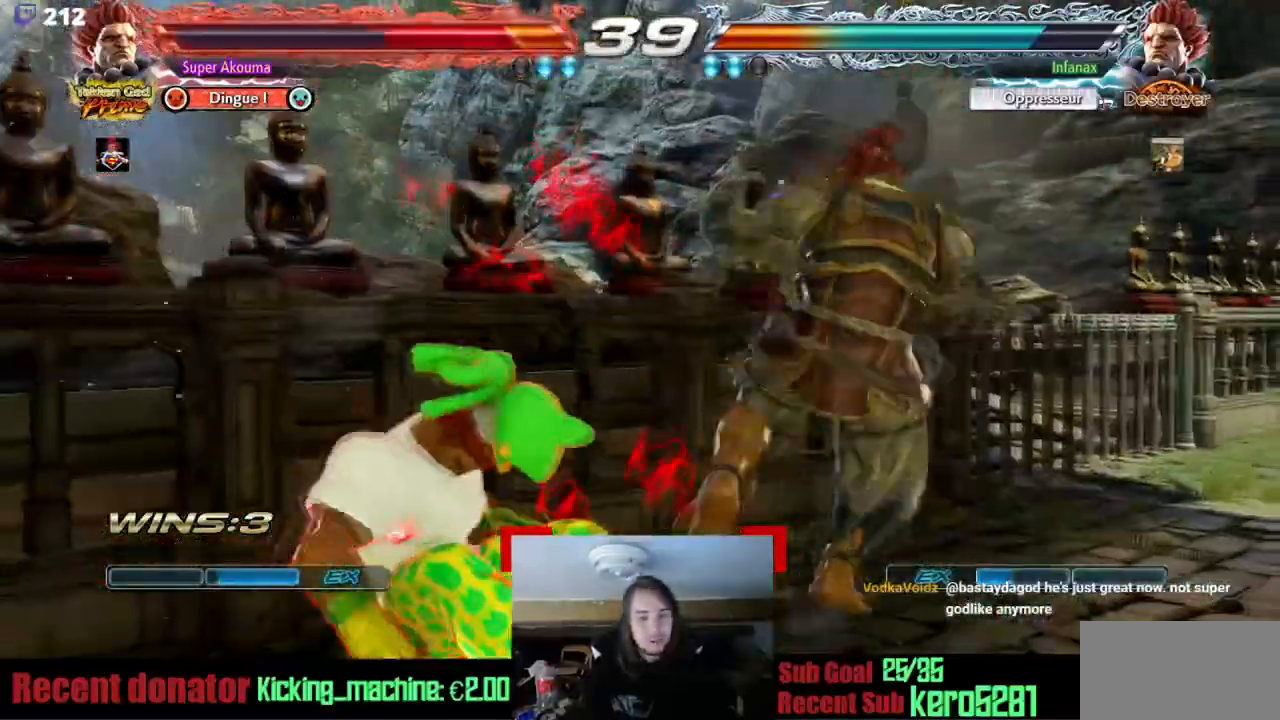
{"buttons": [], "events": [[84, "CROSS", "down"], [184, "SQUARE", "down"], [184, "TRIANGLE", "down"], [284, "CROSS", "up"], [350, "SQUARE", "up"], [350, "TRIANGLE", "up"]]}